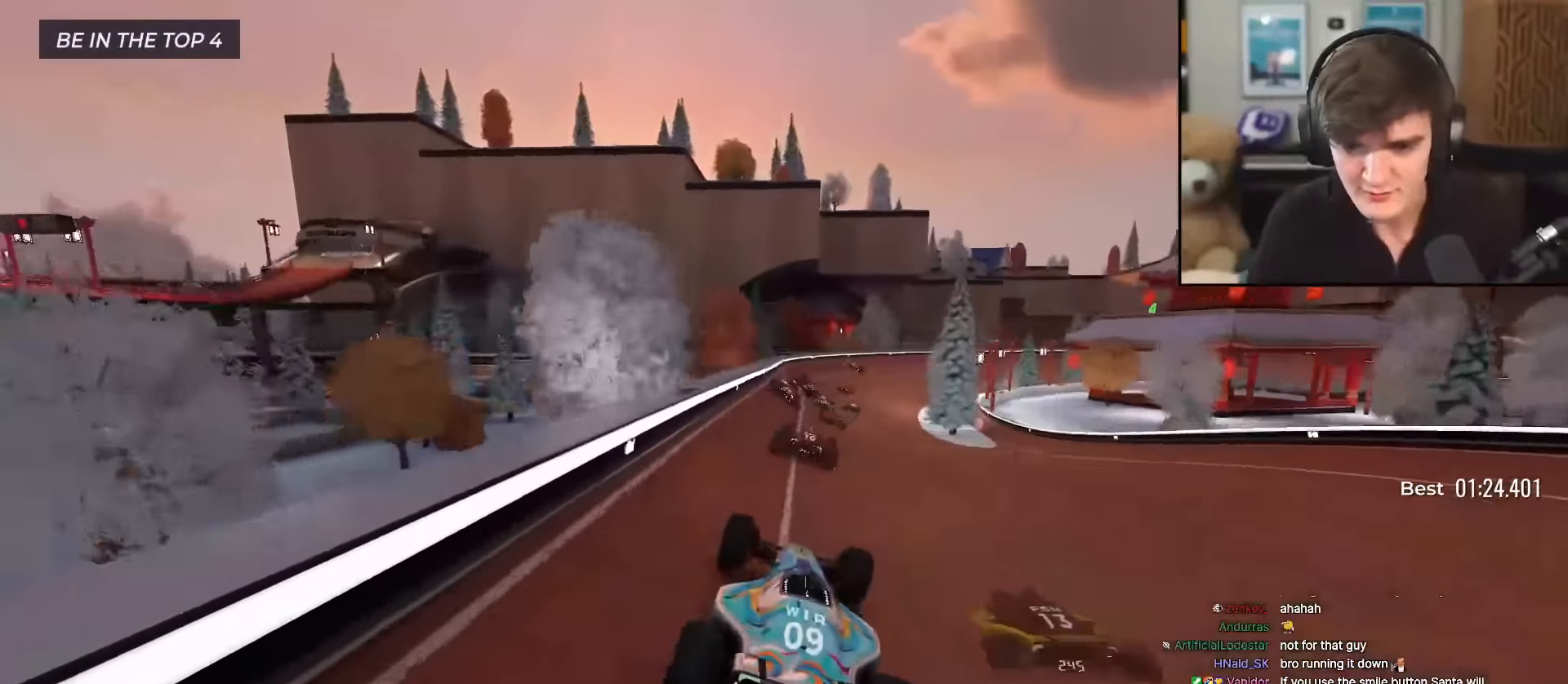
Gameplay with keyboard; each line is a JSON object with the keys held at the frame after it. "events" lists presses ("down") and releases ("up") of "brake", "down", "left", "right" and "up" between this image and that frame as [ms after this image, input, new state], when the widget could be followed in between. No other keys are recorded. Mouse input is not recorded. Key names are as the overlay labels them; some are game actions (e.g. jump) rather than physical keys.
{"keys": ["up"], "events": [[300, "left", "down"], [350, "left", "up"]]}
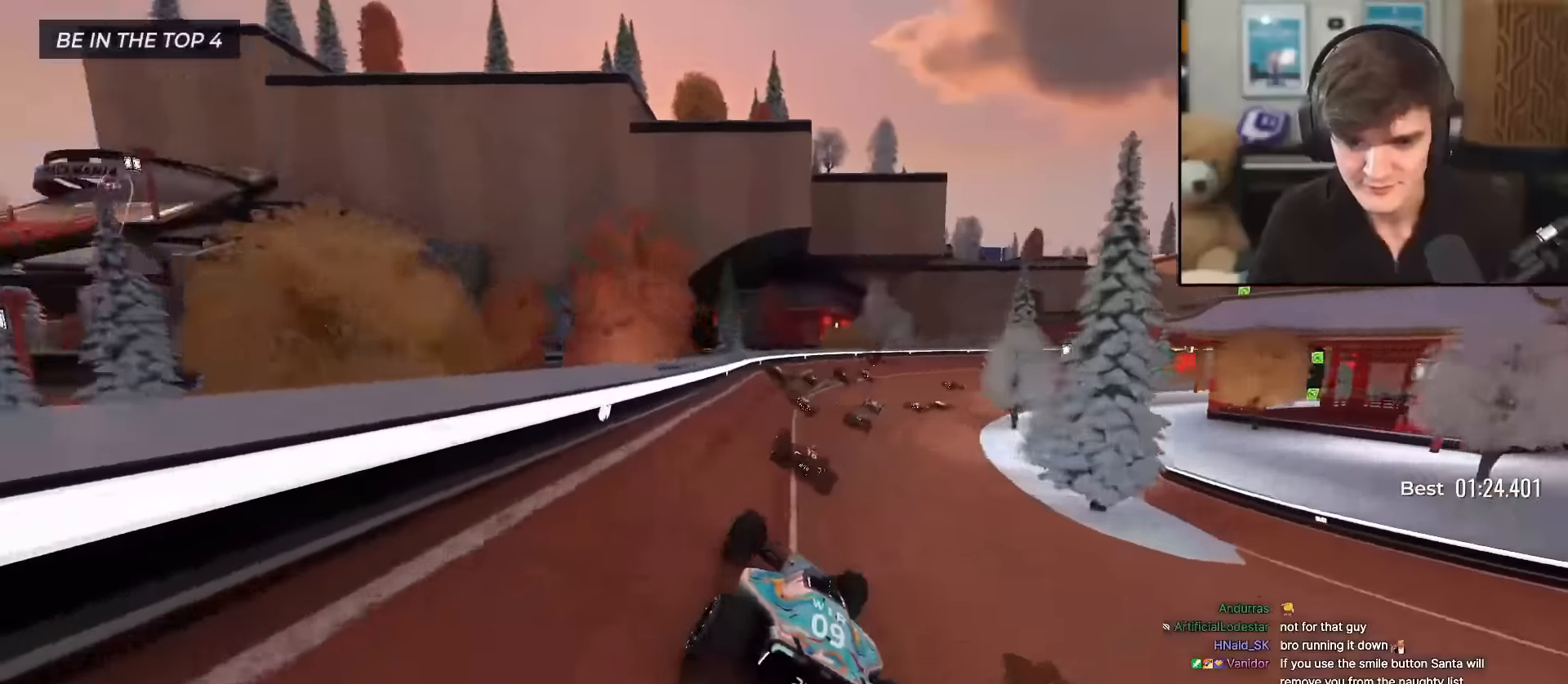
{"keys": ["right", "up"], "events": [[234, "right", "down"], [284, "right", "up"], [417, "right", "down"]]}
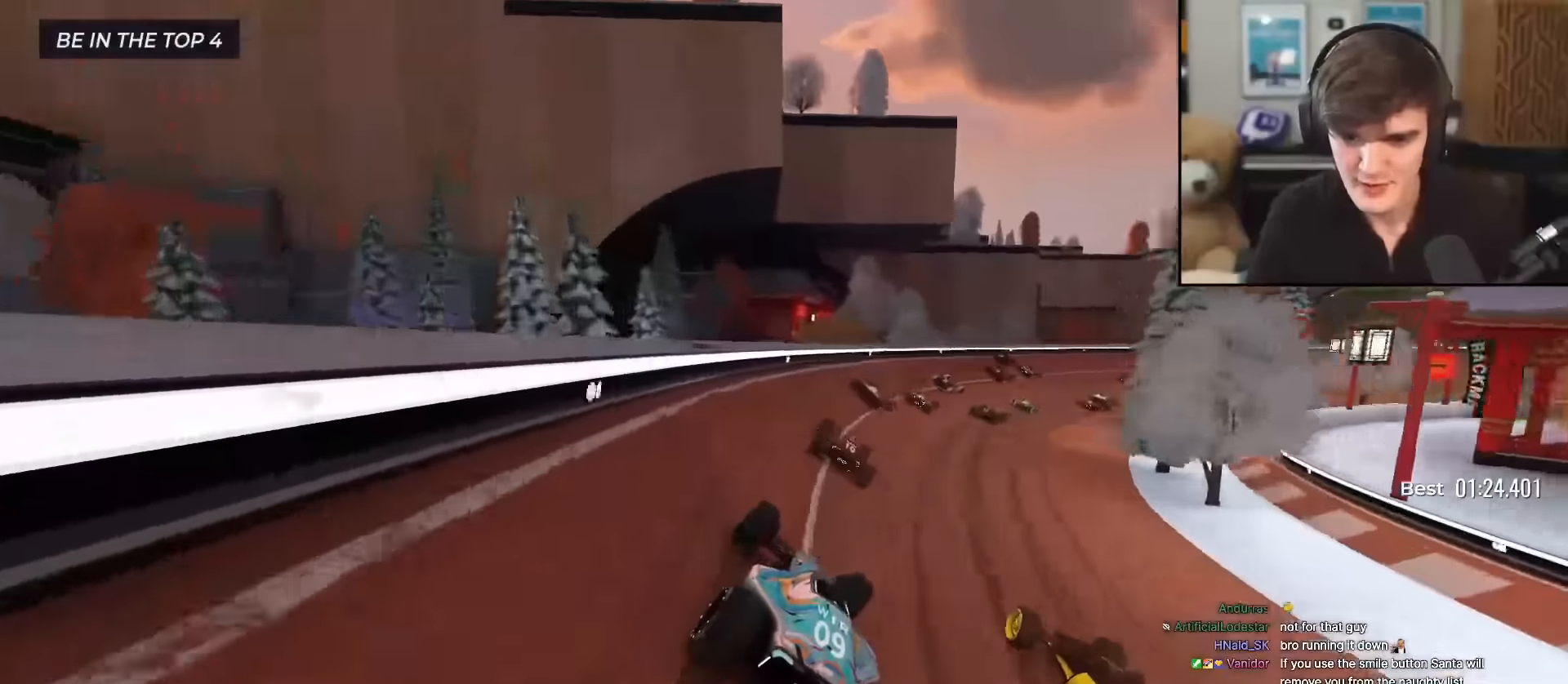
{"keys": ["up"], "events": [[66, "right", "up"], [150, "right", "down"], [300, "right", "up"], [333, "right", "down"], [483, "right", "up"]]}
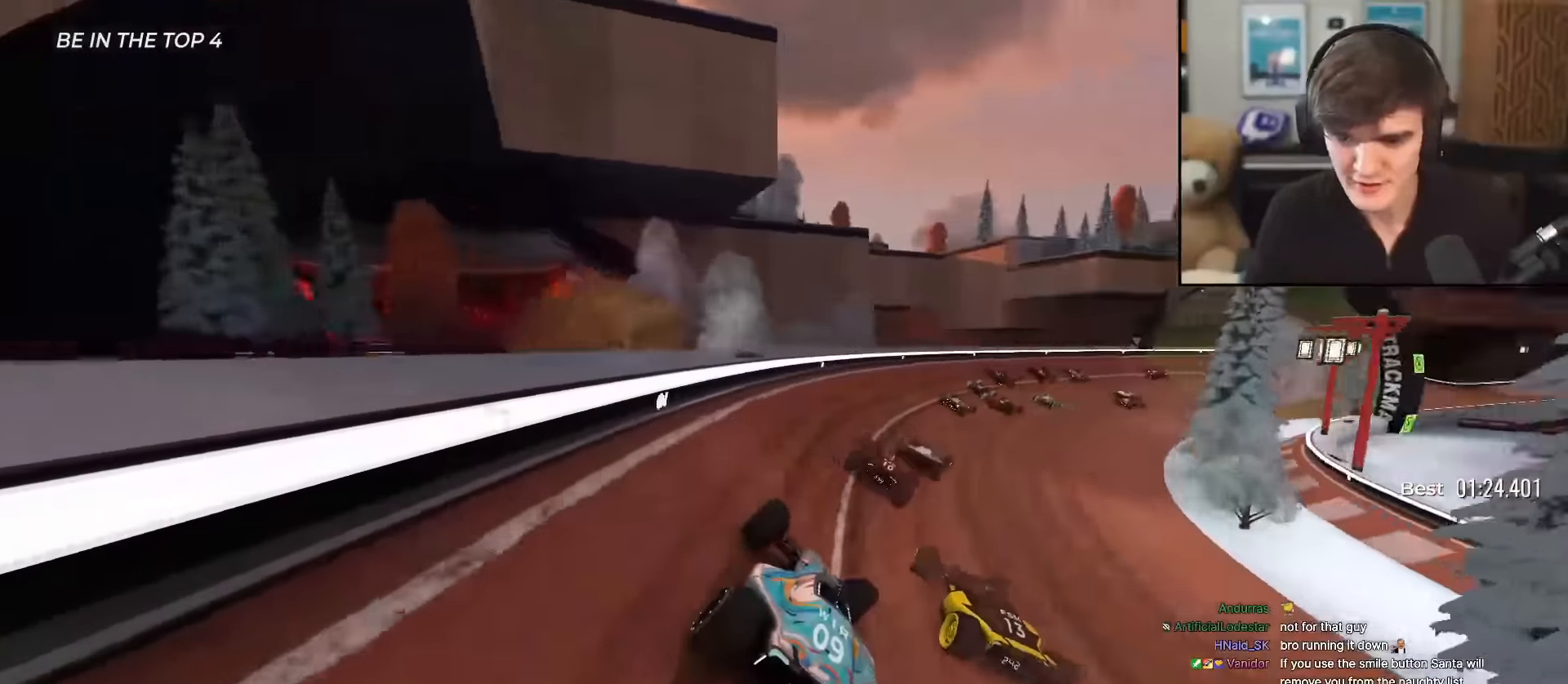
{"keys": ["right", "up"], "events": [[83, "right", "down"], [167, "right", "up"], [267, "right", "down"], [350, "right", "up"], [450, "right", "down"]]}
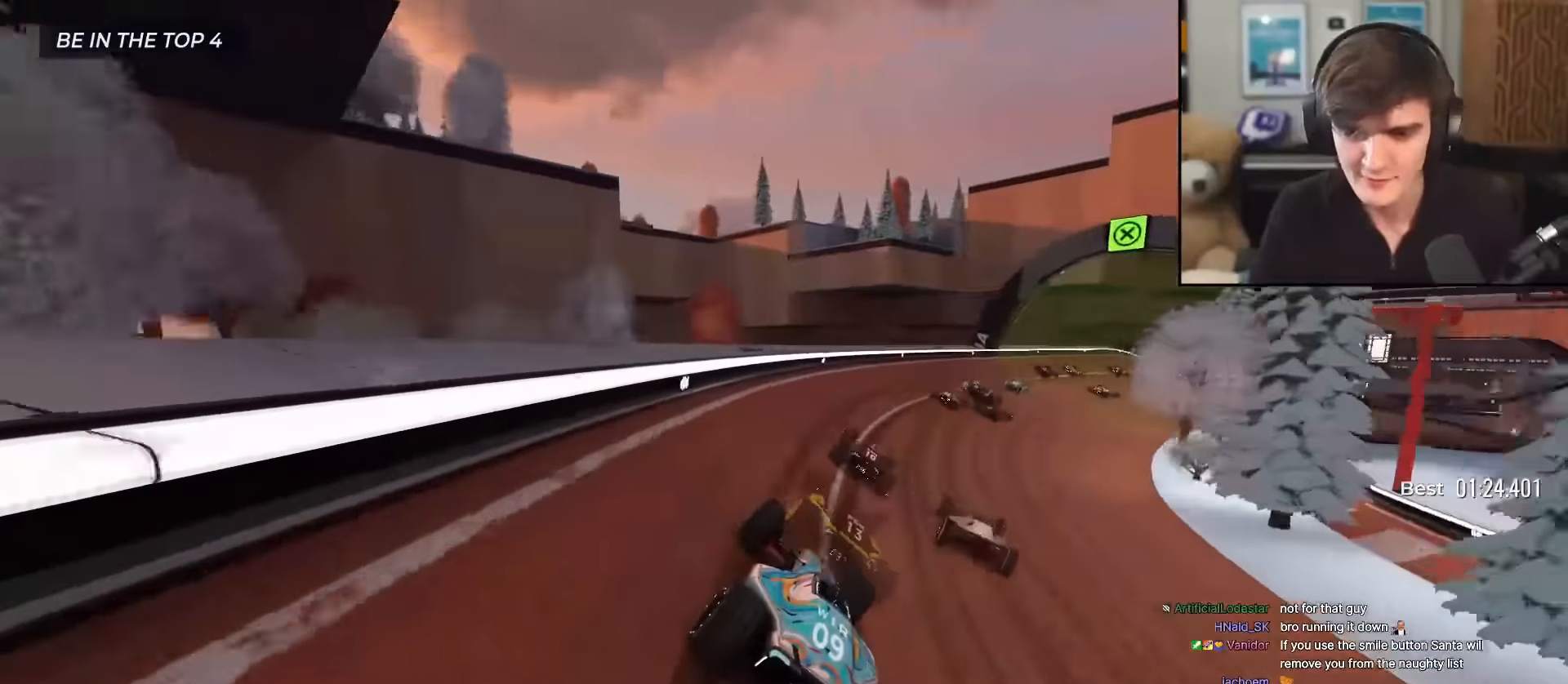
{"keys": ["right", "up"], "events": [[83, "right", "up"], [133, "right", "down"], [334, "right", "up"], [417, "right", "down"]]}
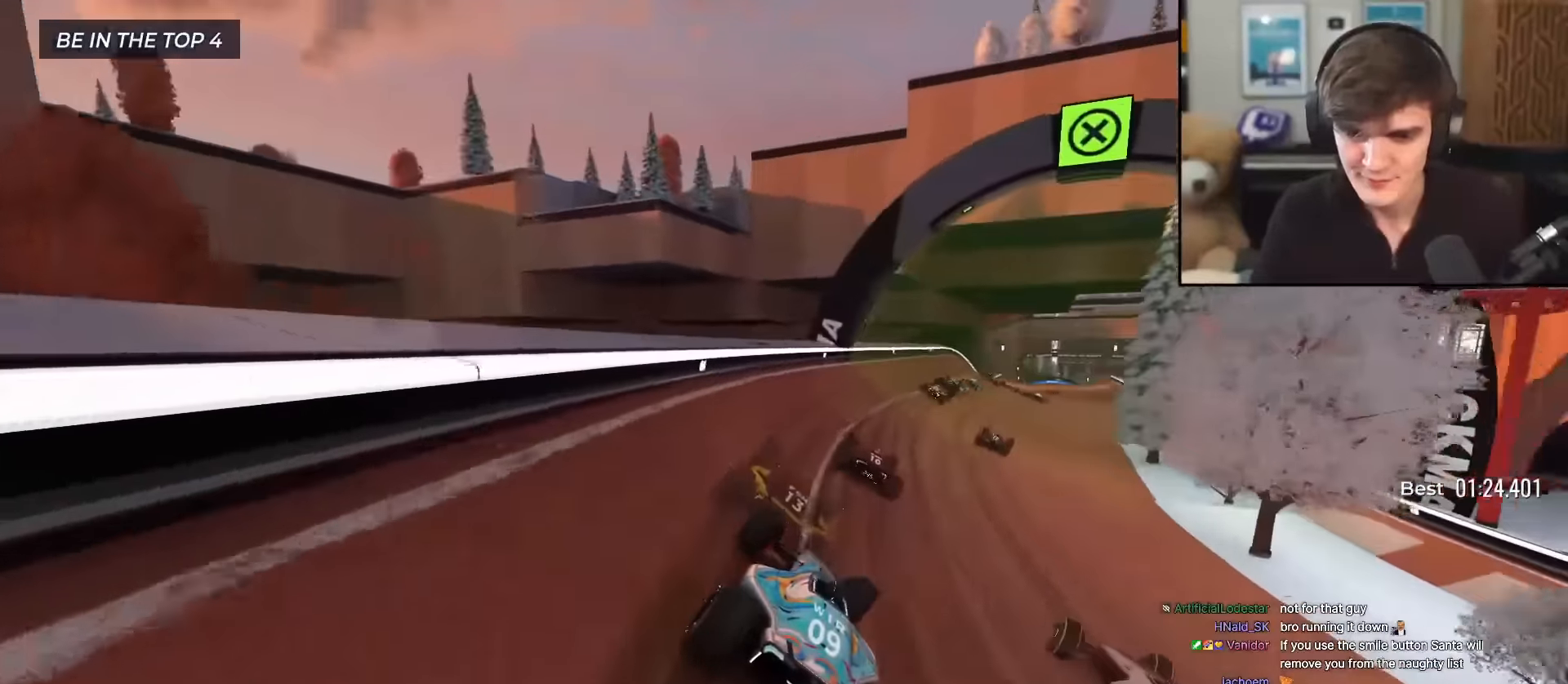
{"keys": ["right", "up"], "events": [[50, "right", "up"], [151, "right", "down"], [301, "right", "up"], [384, "right", "down"]]}
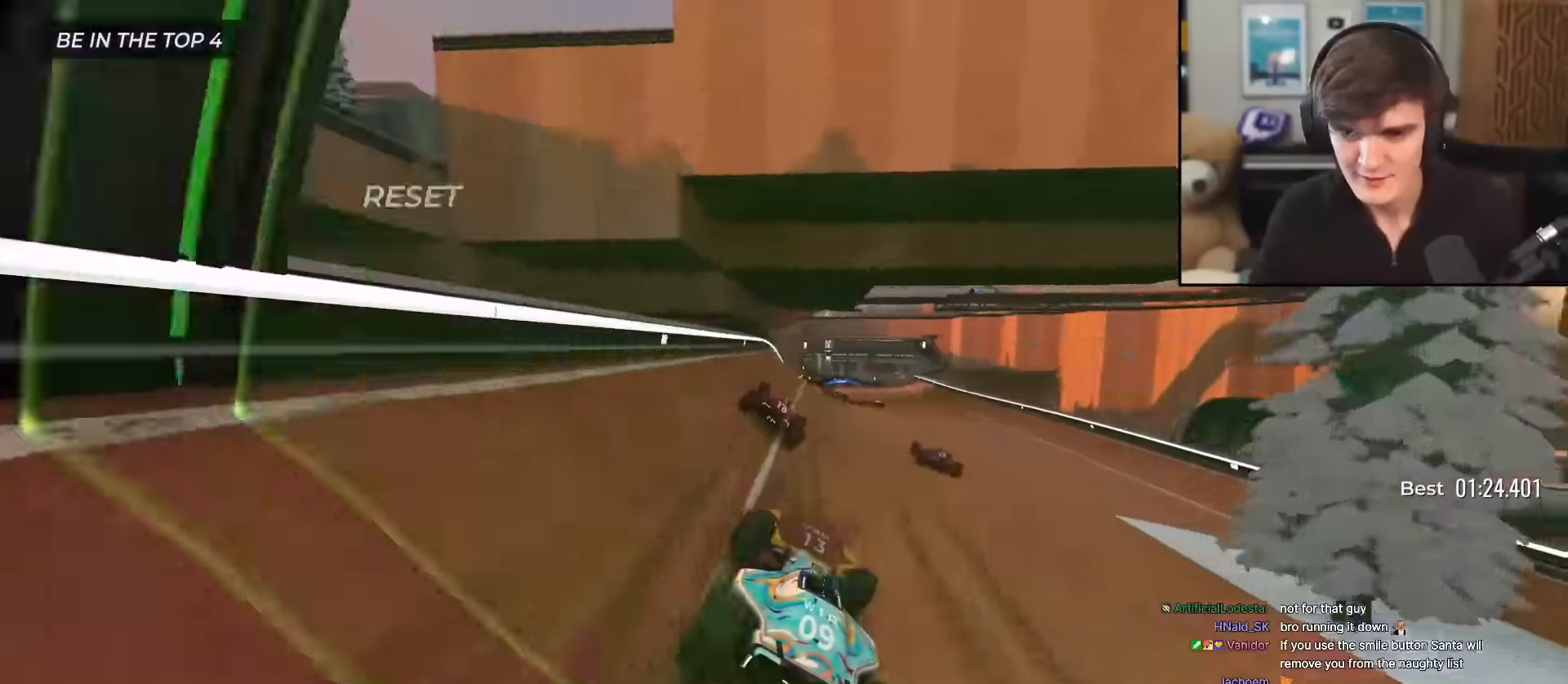
{"keys": ["up"], "events": [[33, "right", "up"], [83, "right", "down"], [167, "right", "up"], [217, "left", "down"], [450, "left", "up"]]}
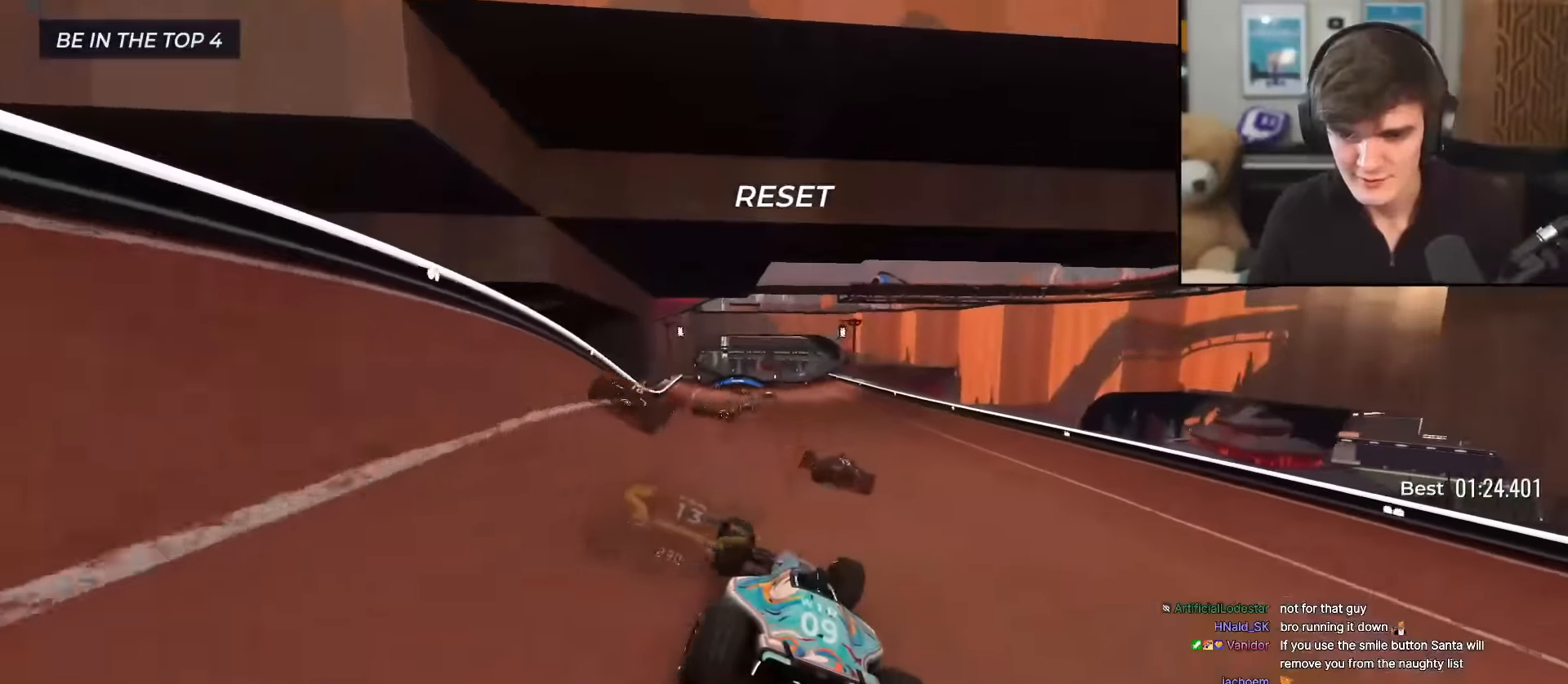
{"keys": ["left", "up"], "events": [[134, "right", "down"], [334, "right", "up"], [417, "left", "down"]]}
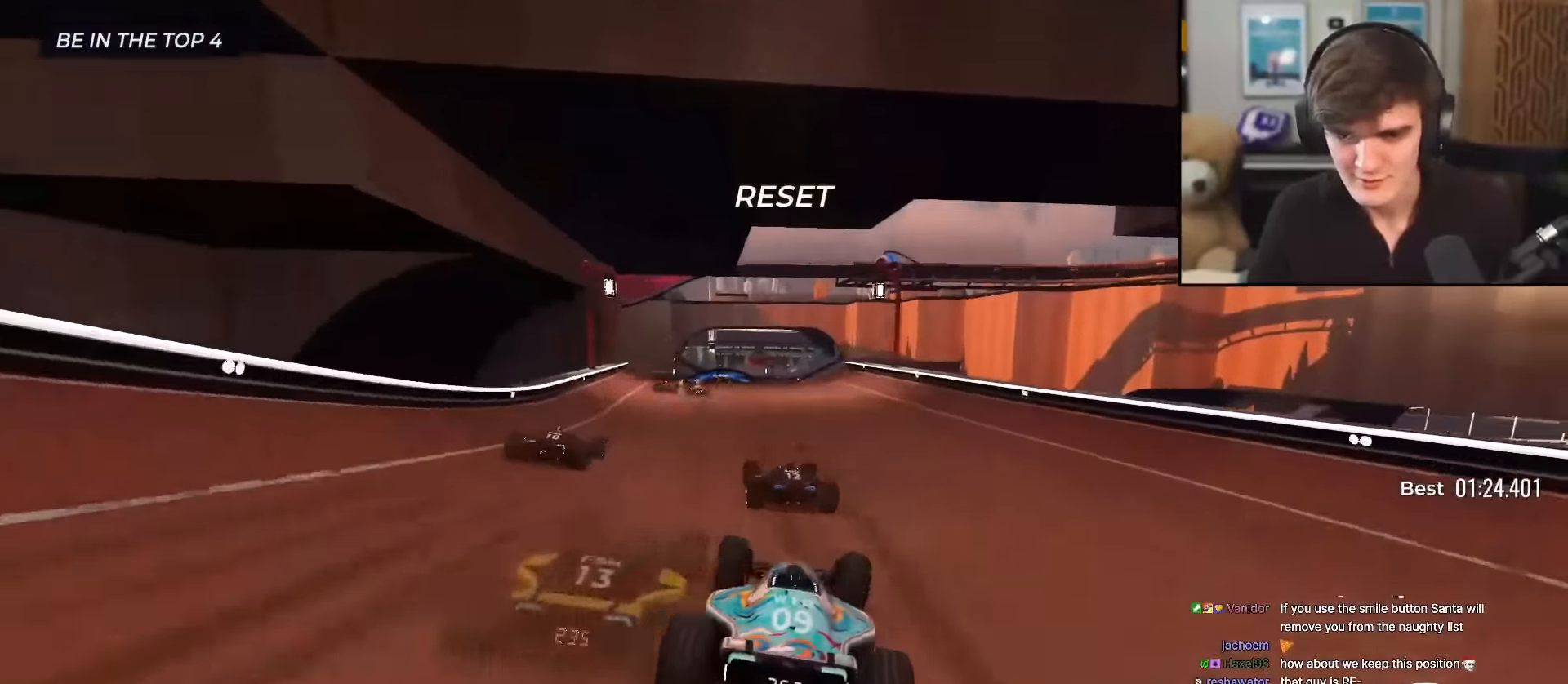
{"keys": ["right", "up"], "events": [[200, "left", "up"], [484, "right", "down"]]}
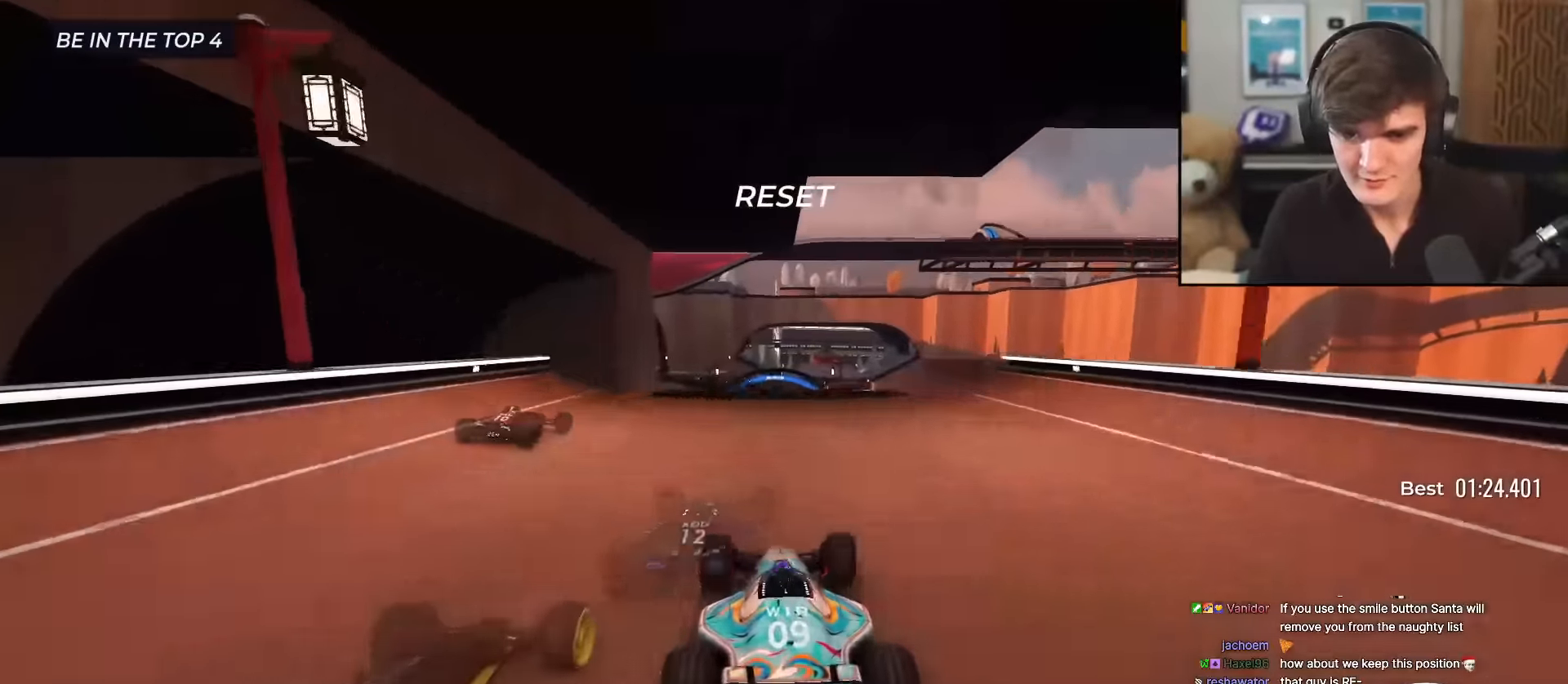
{"keys": ["up"], "events": [[117, "right", "up"], [167, "left", "down"], [267, "left", "up"]]}
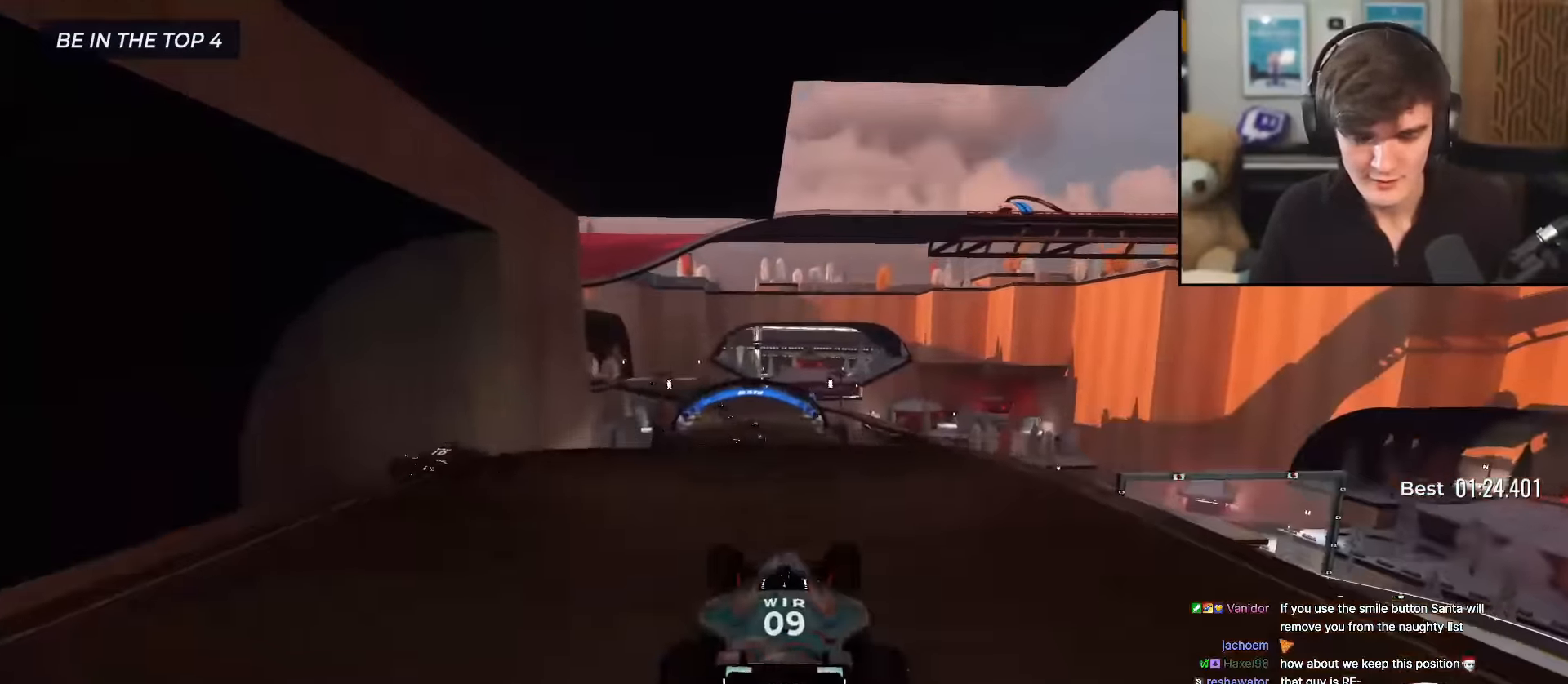
{"keys": ["up"], "events": [[83, "brake", "down"], [133, "brake", "up"]]}
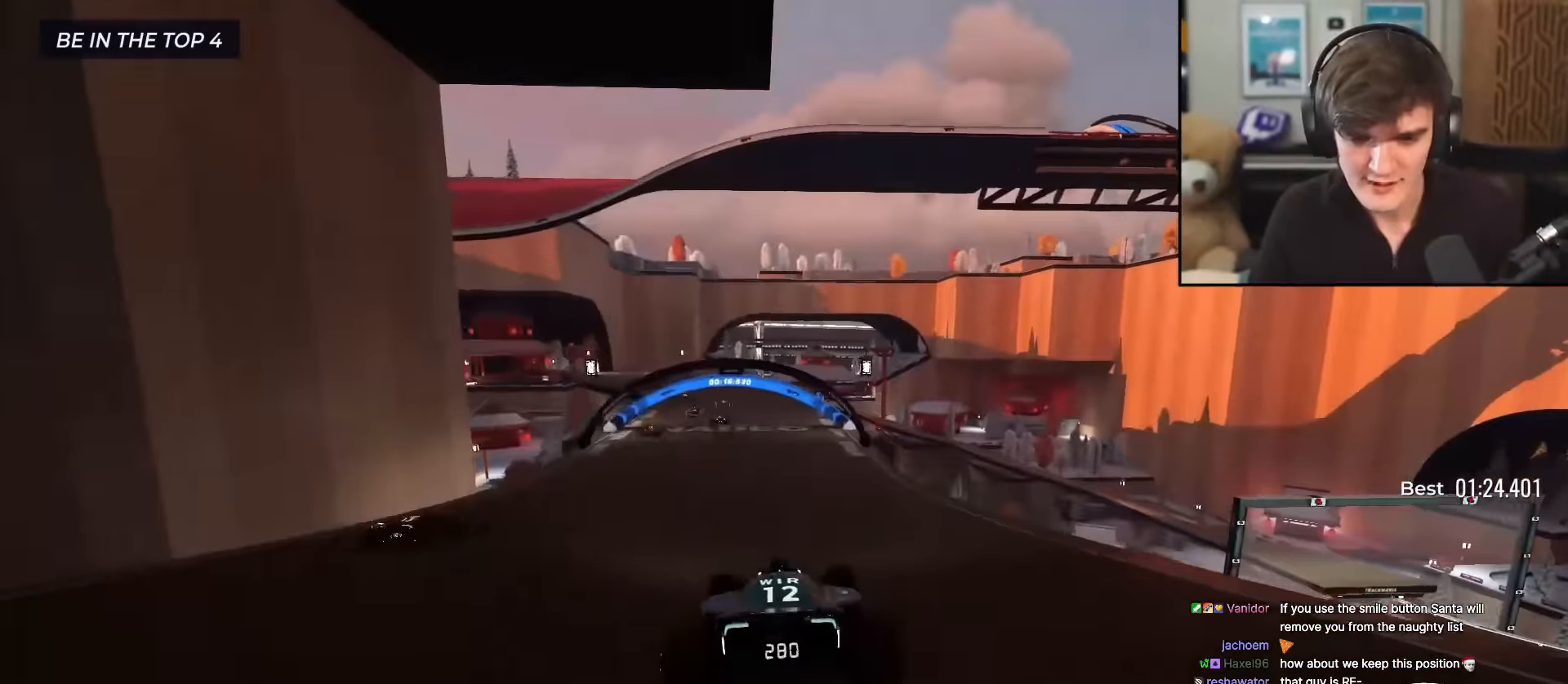
{"keys": ["up"], "events": [[50, "left", "down"], [151, "left", "up"]]}
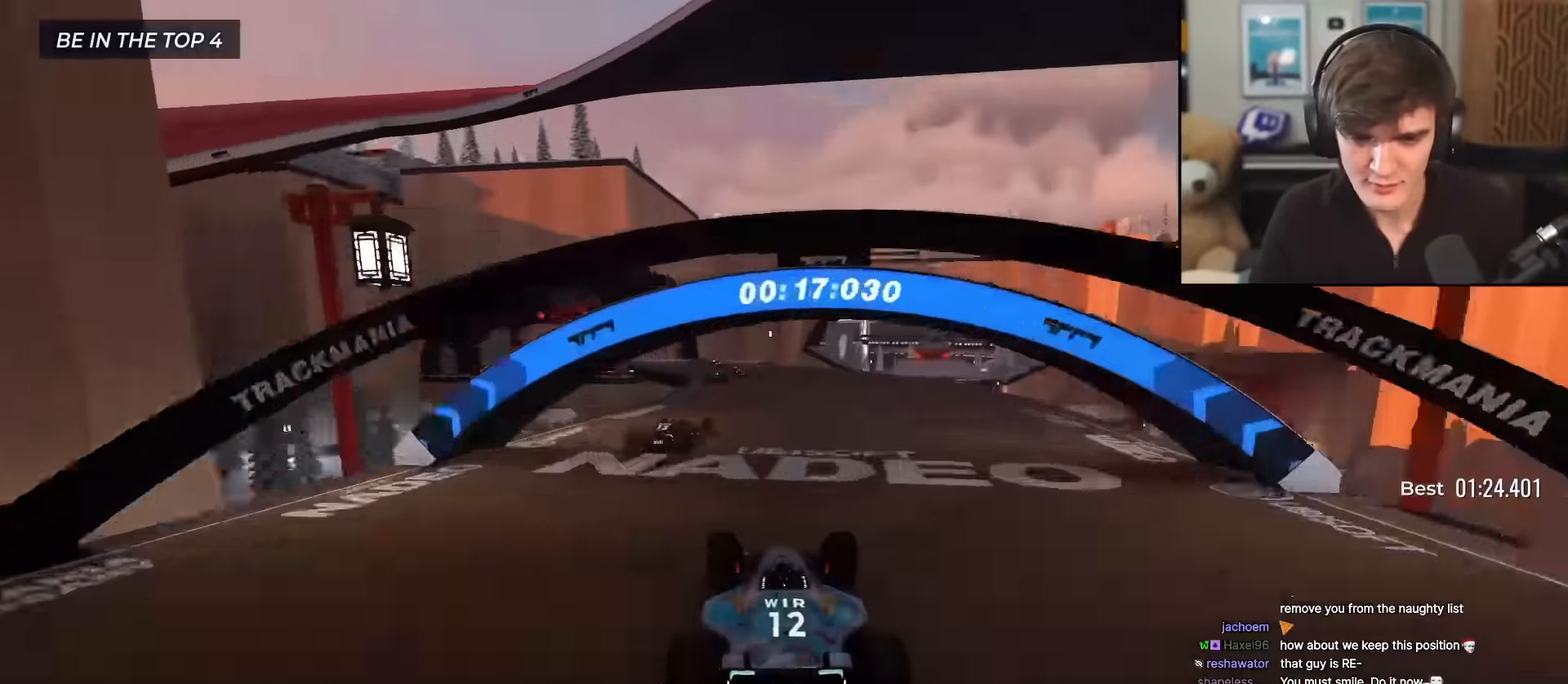
{"keys": ["left", "up"], "events": [[67, "left", "down"], [117, "left", "up"], [450, "left", "down"]]}
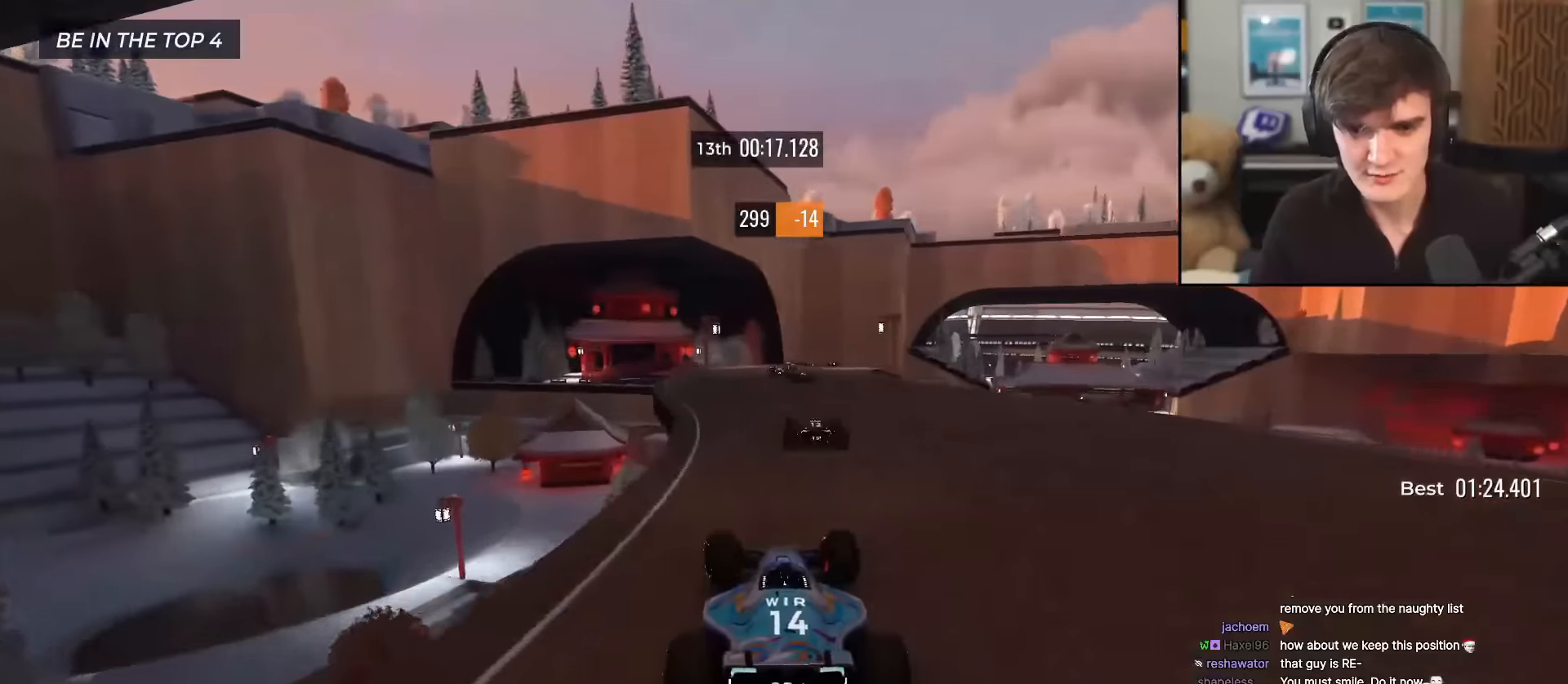
{"keys": ["up"], "events": [[34, "left", "up"], [367, "right", "down"], [467, "right", "up"]]}
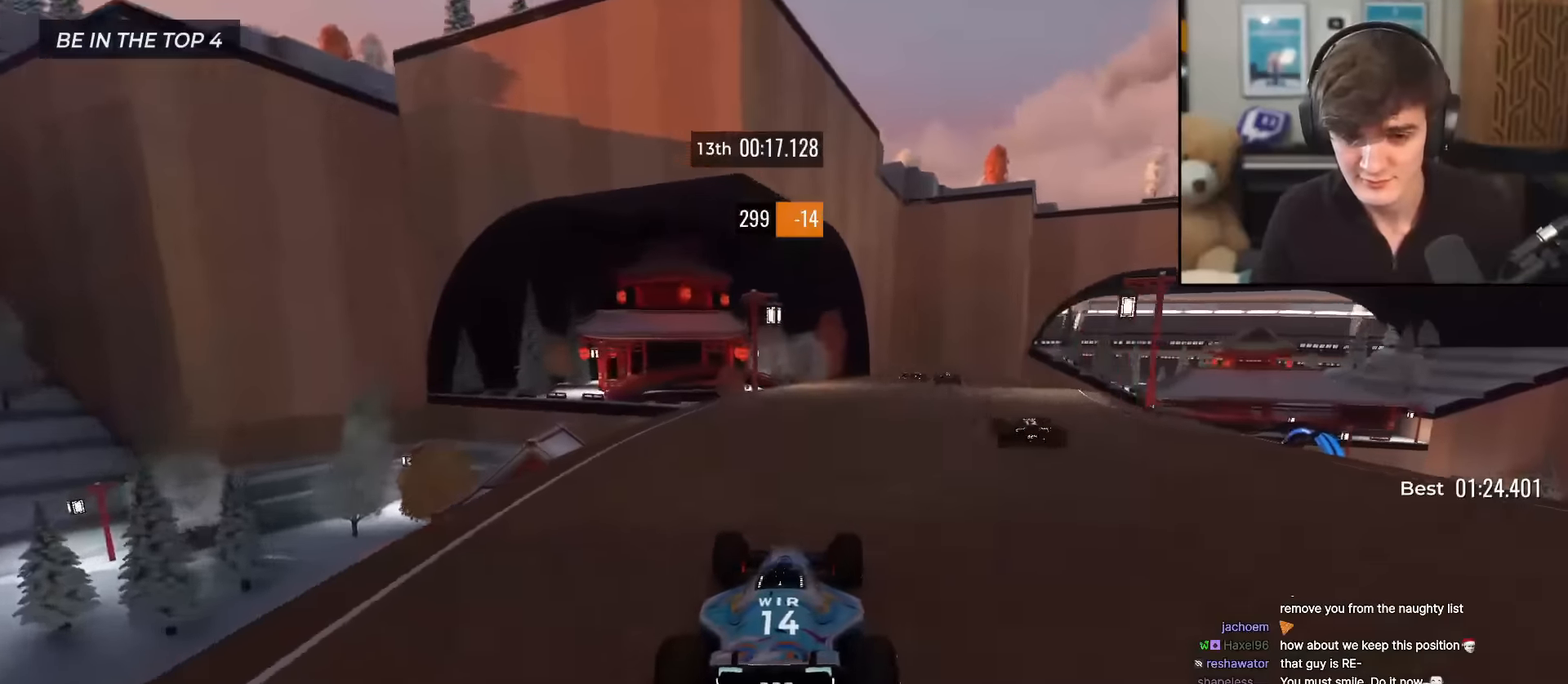
{"keys": ["up"], "events": [[300, "right", "down"], [334, "right", "up"]]}
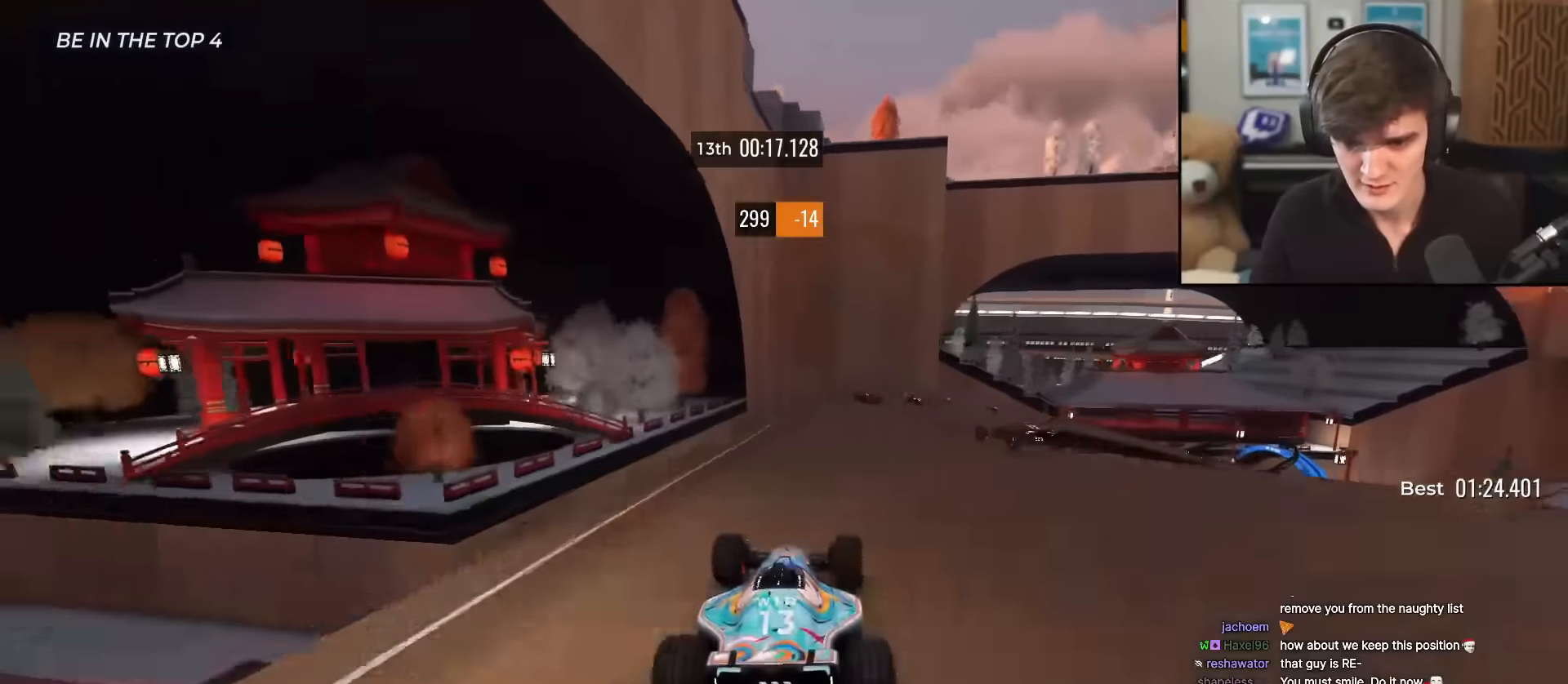
{"keys": ["up"], "events": [[34, "right", "down"], [84, "right", "up"], [217, "right", "down"], [317, "right", "up"]]}
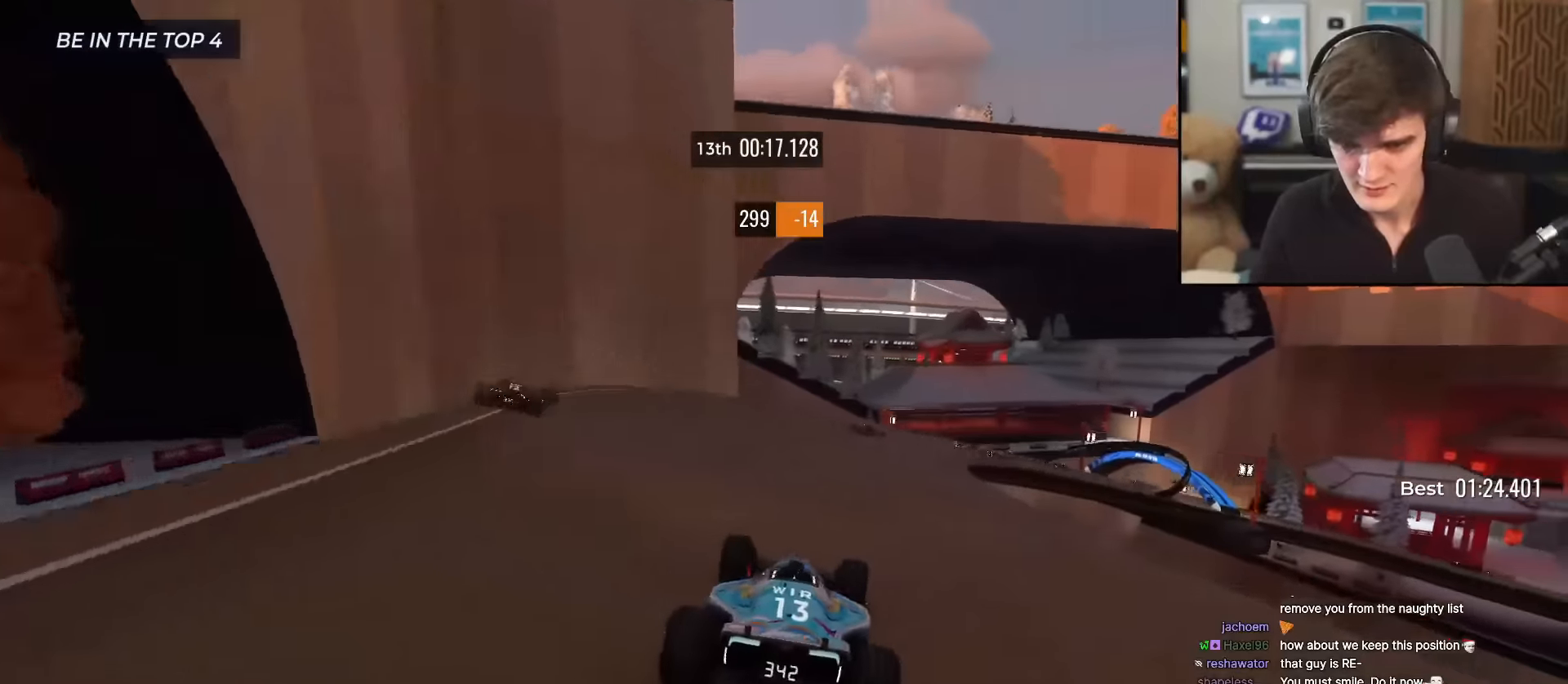
{"keys": ["right", "up"], "events": [[50, "right", "down"], [183, "right", "up"], [233, "right", "down"], [417, "right", "up"], [467, "right", "down"]]}
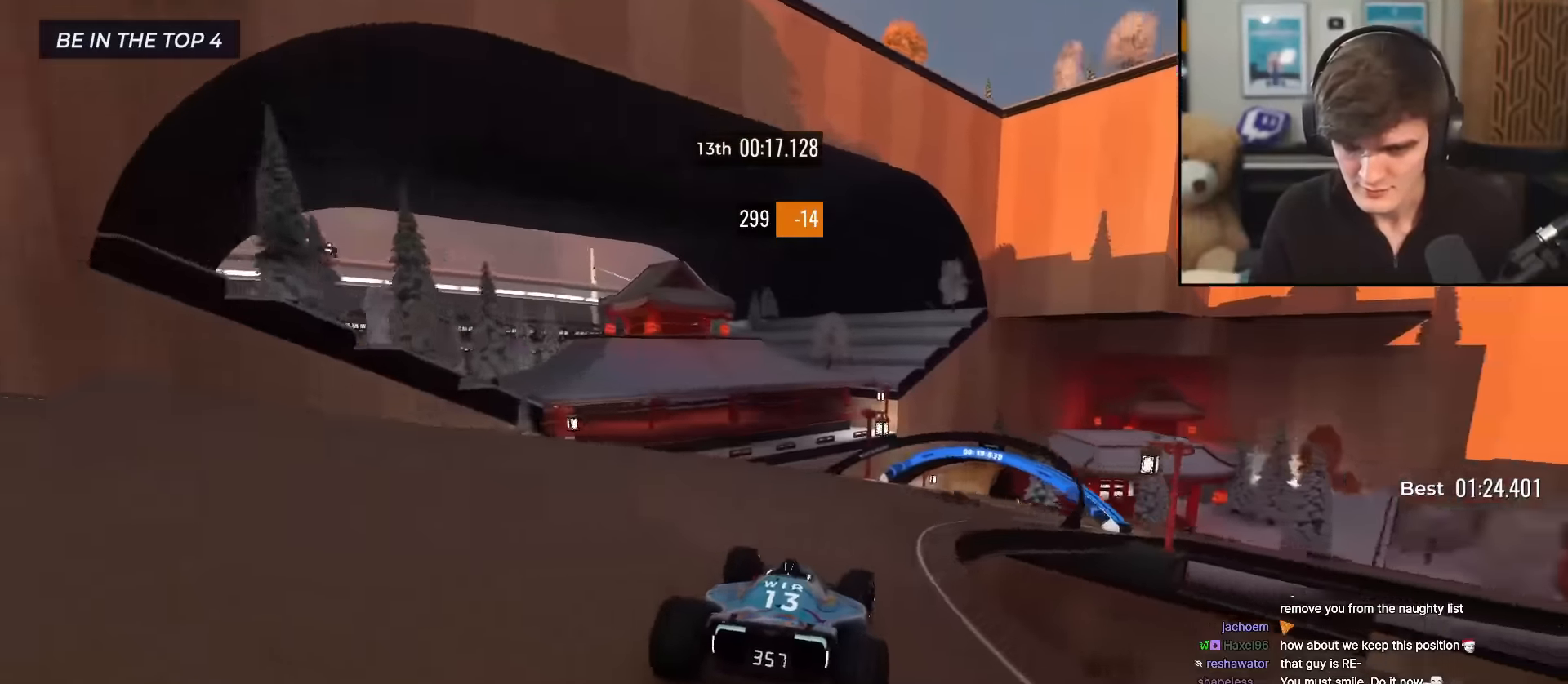
{"keys": ["right", "up"], "events": [[100, "right", "up"], [151, "right", "down"], [334, "right", "up"], [434, "right", "down"]]}
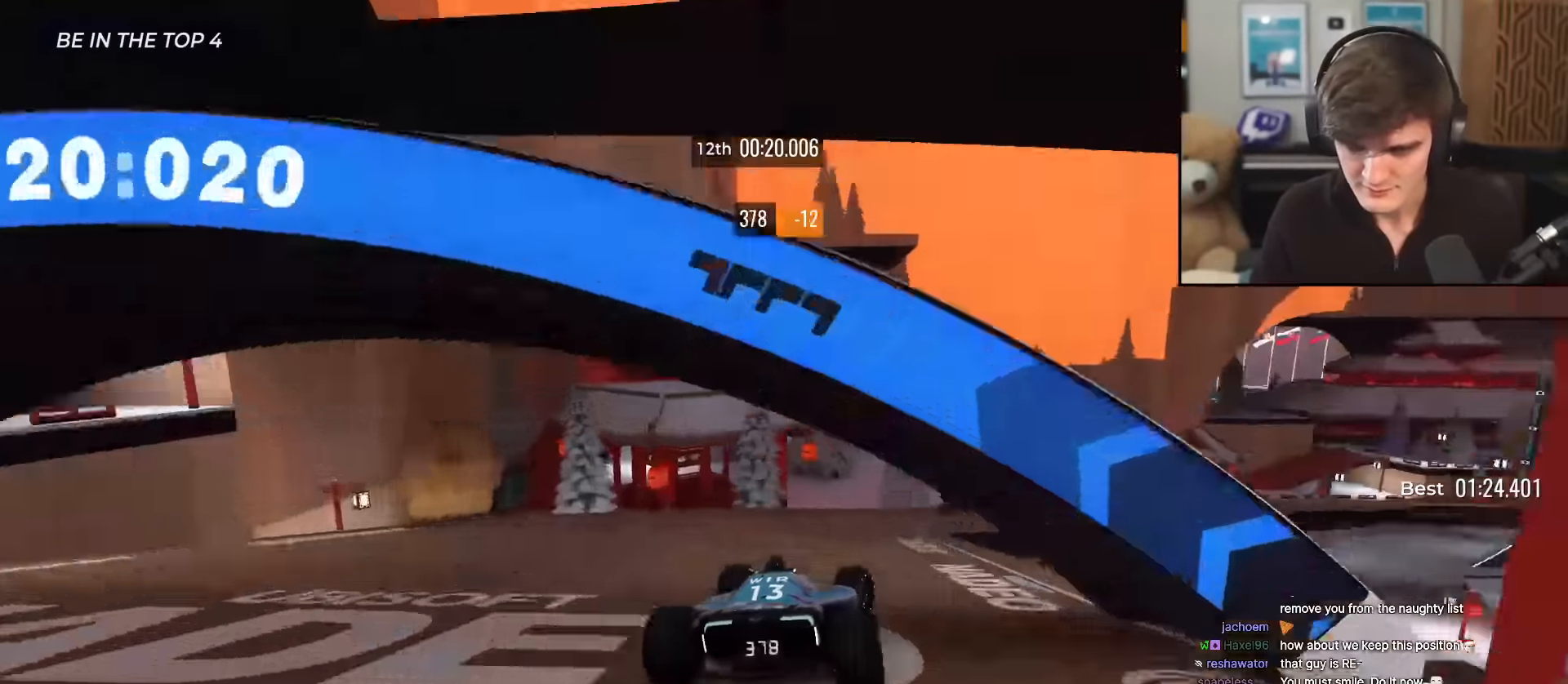
{"keys": ["right", "up"], "events": [[117, "right", "up"], [217, "right", "down"], [317, "right", "up"], [450, "right", "down"]]}
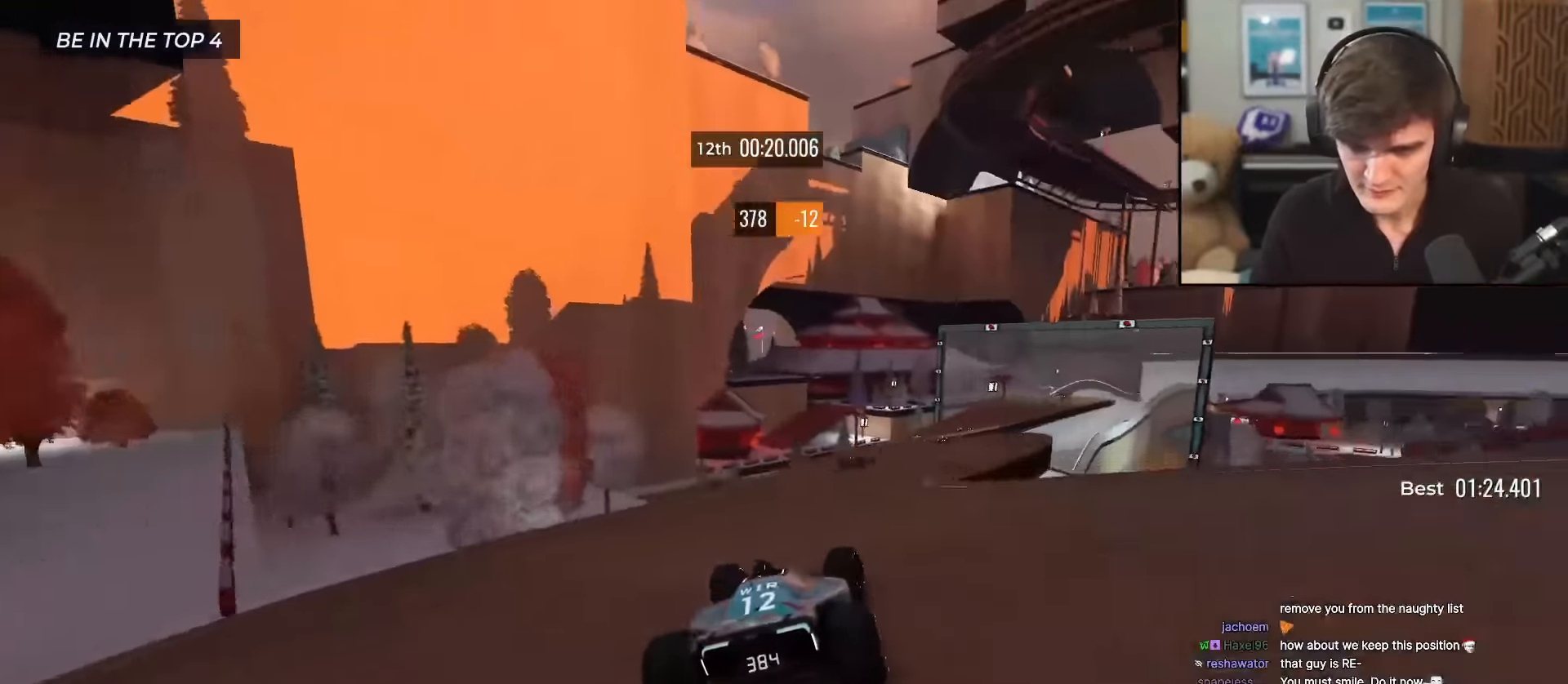
{"keys": ["right", "up"], "events": [[50, "right", "up"], [134, "left", "down"], [184, "left", "up"], [417, "right", "down"]]}
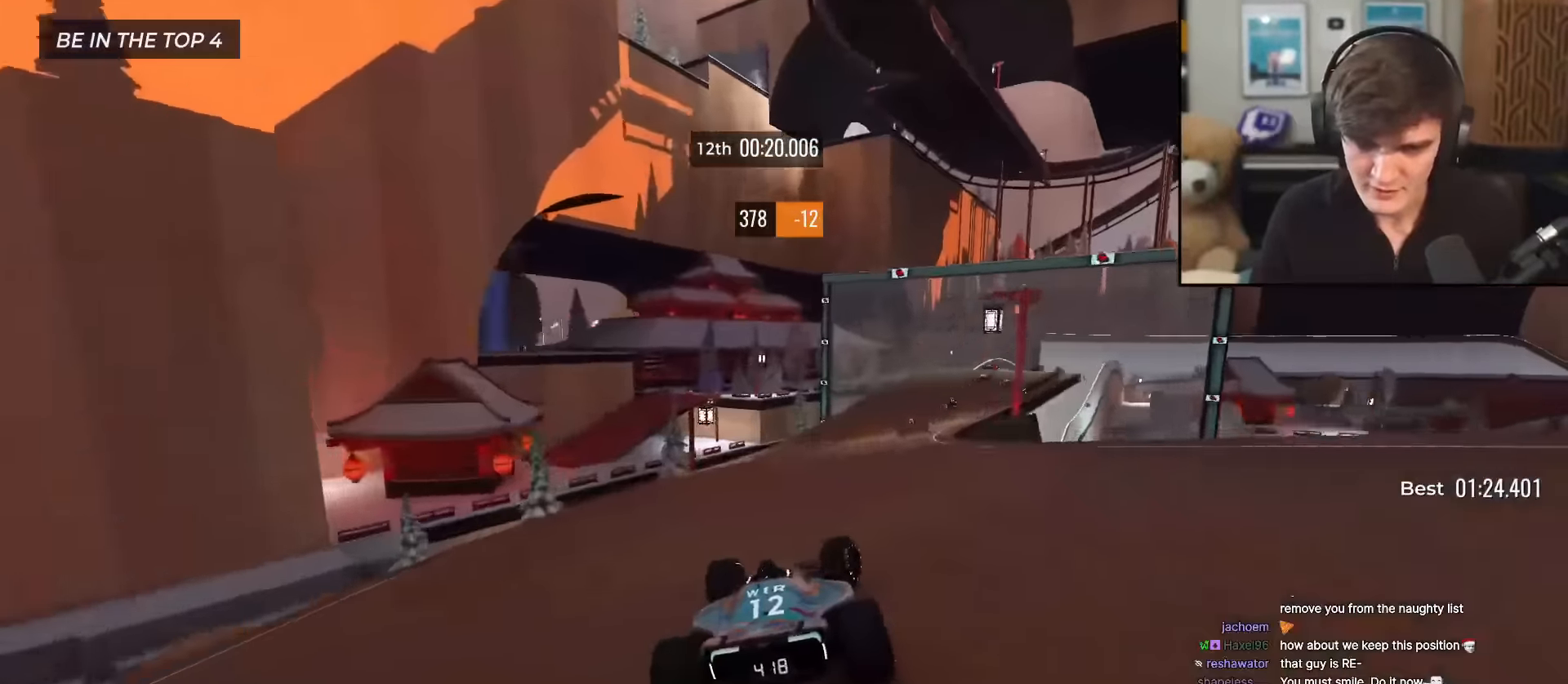
{"keys": ["left", "up"], "events": [[150, "right", "up"], [250, "right", "down"], [300, "right", "up"], [434, "left", "down"]]}
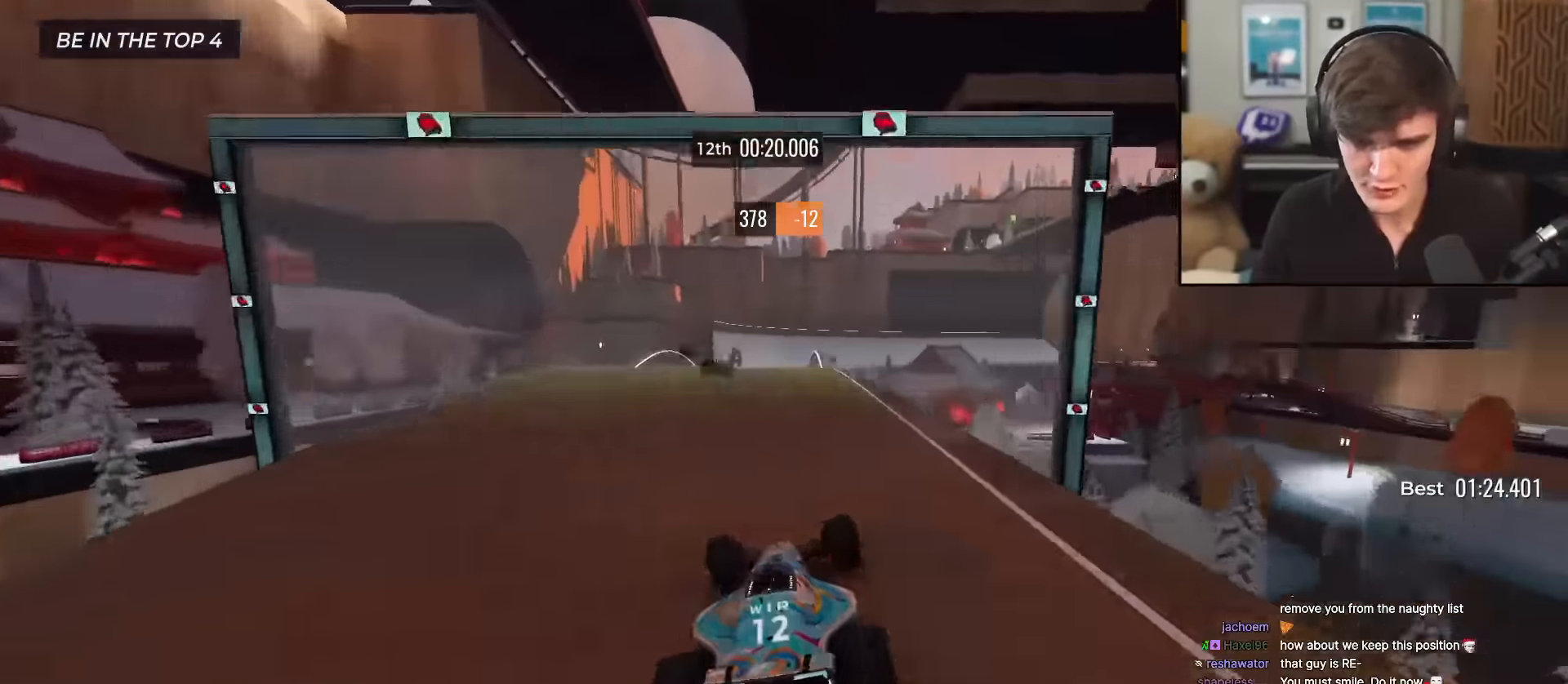
{"keys": ["up"], "events": [[17, "left", "up"], [117, "left", "down"], [167, "left", "up"]]}
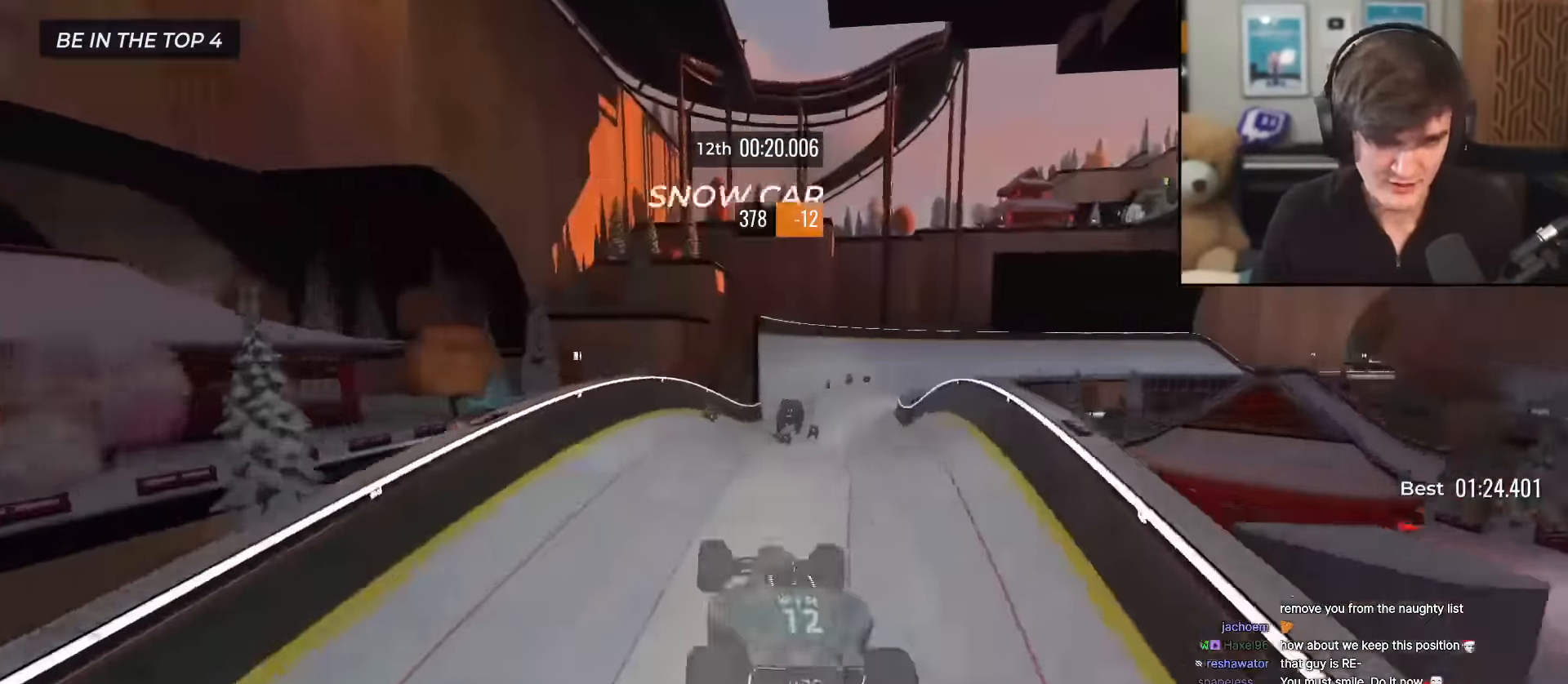
{"keys": ["up"], "events": [[183, "left", "down"], [334, "left", "up"]]}
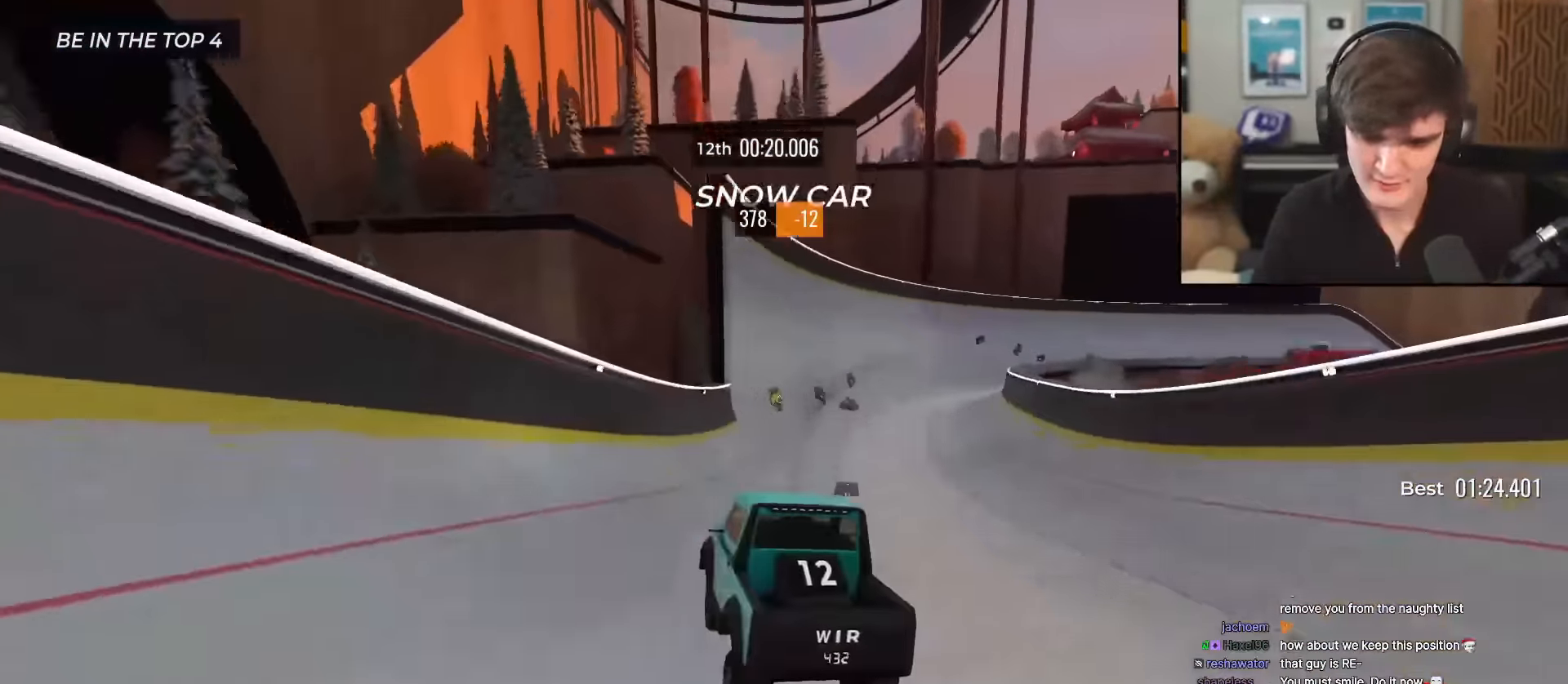
{"keys": ["up"], "events": [[100, "left", "down"], [251, "left", "up"], [334, "left", "down"], [484, "left", "up"]]}
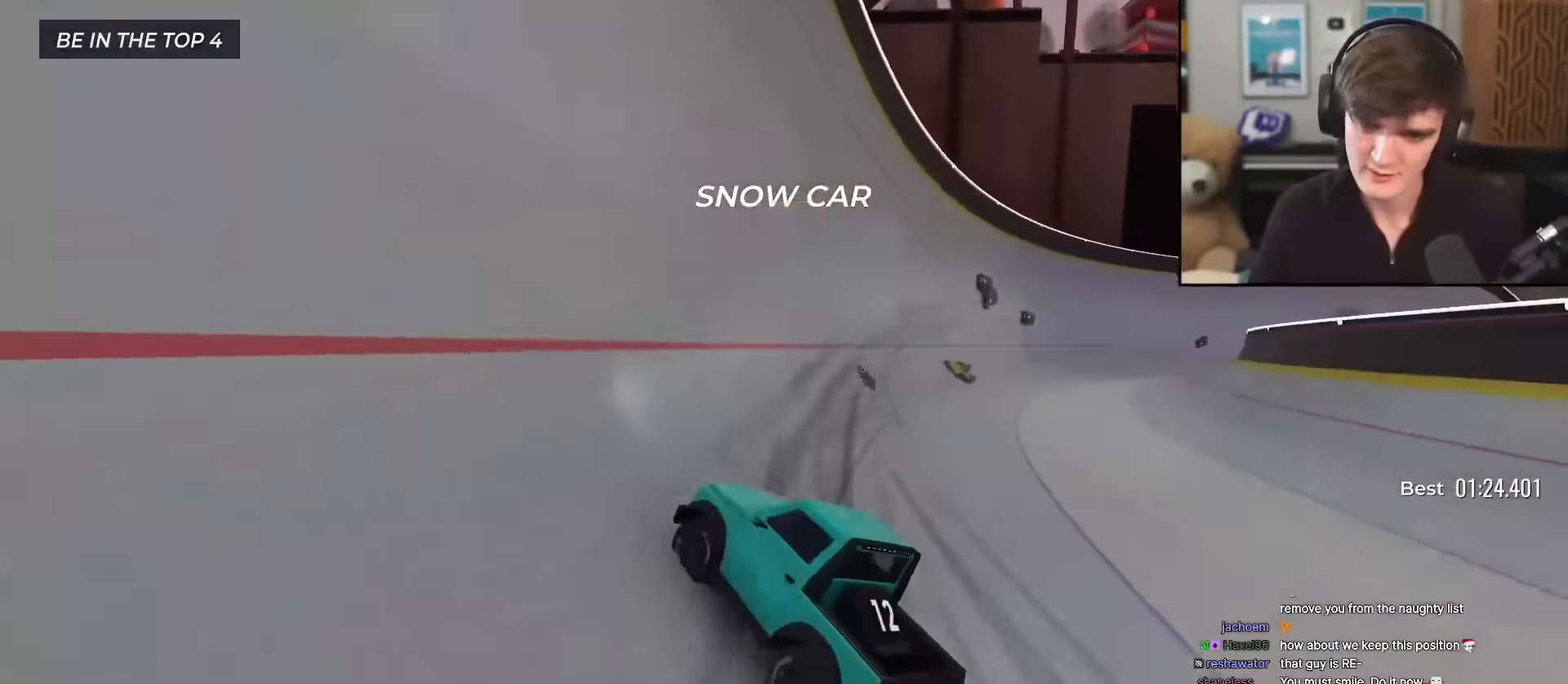
{"keys": ["up"], "events": [[17, "left", "down"], [117, "left", "up"]]}
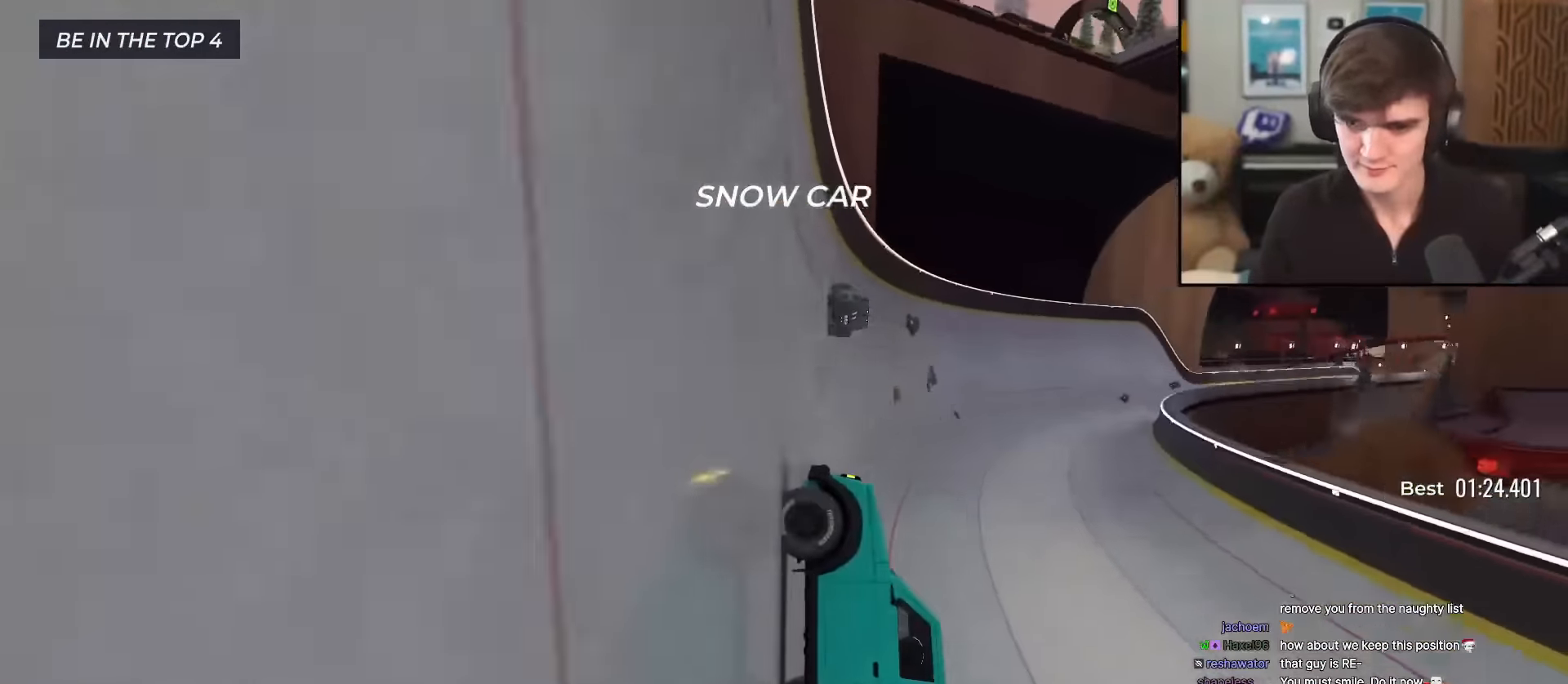
{"keys": ["up"], "events": []}